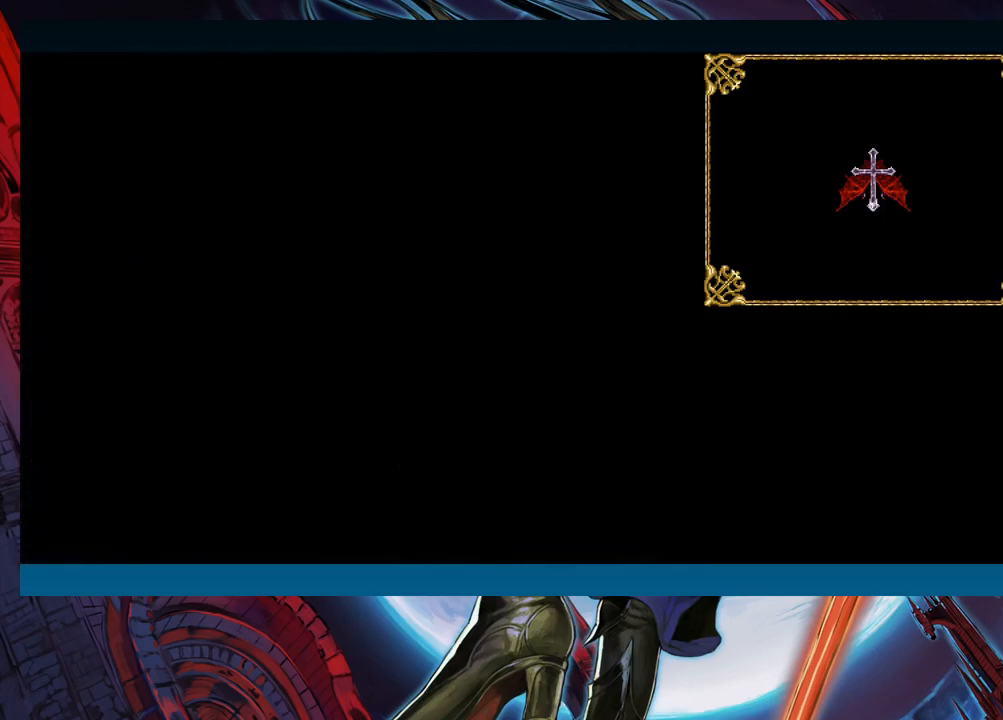
Gameplay with a controller (Xbox layout); each line is a JSON object with the inputs held at the frame after it. "events" lists button and stick changes between this image and that frame as [ms after this image, input, new state], when the widget could be followed in between. Not read: L2 L3 R2 R3 right_stick.
{"buttons": [], "left_stick": "right", "events": [[283, "left_stick", "right"]]}
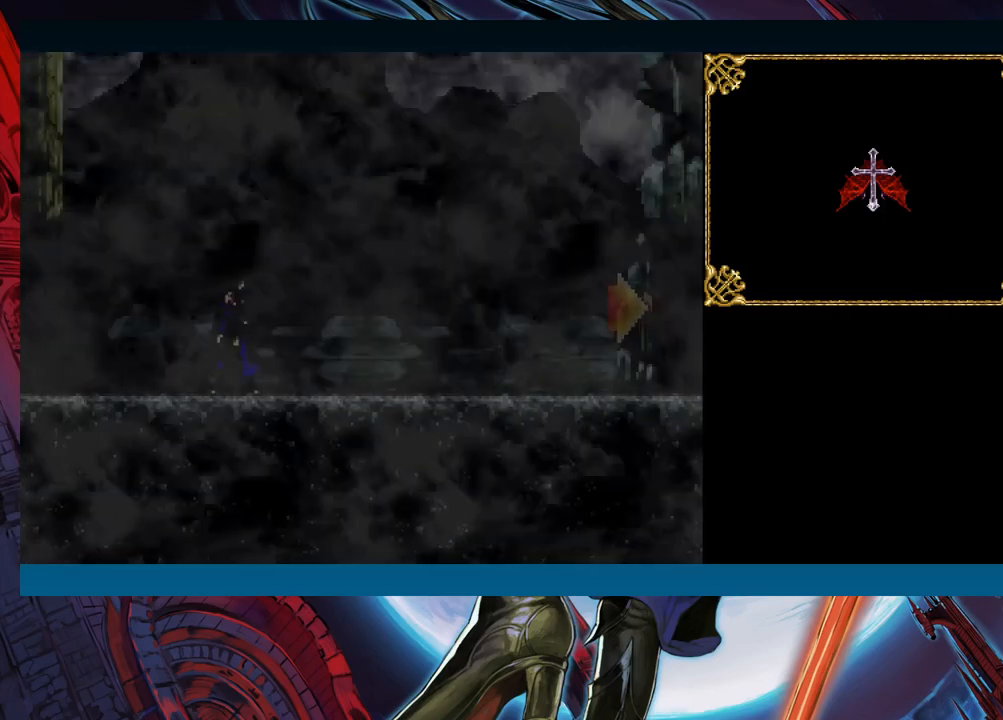
{"buttons": [], "left_stick": "up-left", "events": [[400, "left_stick", "up-left"]]}
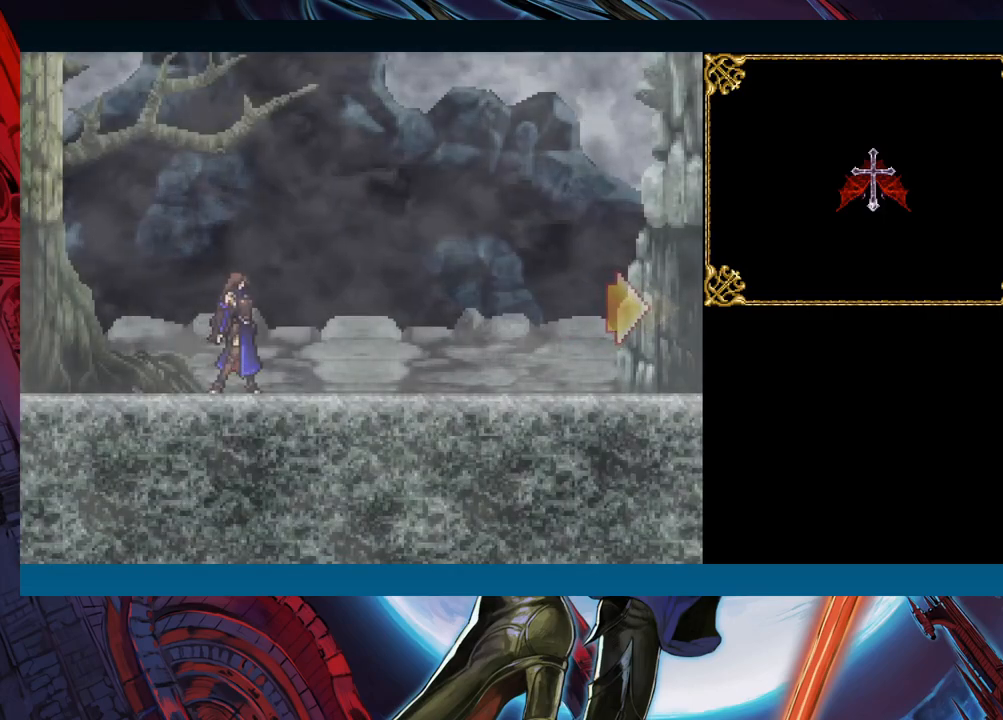
{"buttons": ["Y", "R1"], "left_stick": "center", "events": [[17, "Y", "down"], [83, "Y", "up"], [83, "left_stick", "center"], [117, "Y", "down"], [150, "Y", "up"], [300, "R1", "down"], [317, "Y", "down"], [333, "R1", "up"], [333, "Y", "up"], [367, "R1", "down"], [400, "R1", "up"], [400, "Y", "down"], [433, "Y", "up"], [467, "R1", "down"], [500, "Y", "down"]]}
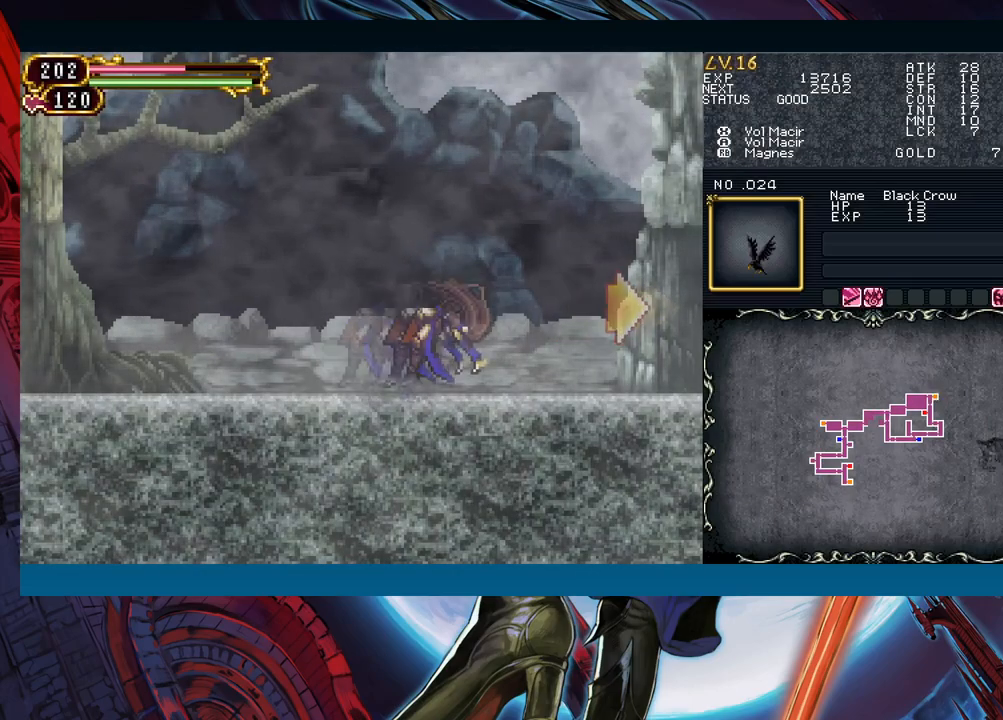
{"buttons": ["Y"], "left_stick": "center", "events": [[33, "Y", "up"], [83, "R1", "up"], [83, "Y", "down"], [117, "Y", "up"], [133, "R1", "down"], [167, "B", "down"], [167, "Y", "down"], [200, "B", "up"], [200, "R1", "up"], [200, "Y", "up"], [217, "R1", "down"], [267, "Y", "down"], [317, "R1", "up"], [317, "Y", "up"], [333, "R1", "down"], [367, "Y", "down"], [417, "R1", "up"], [417, "Y", "up"], [433, "R1", "down"], [467, "R1", "up"], [467, "Y", "down"]]}
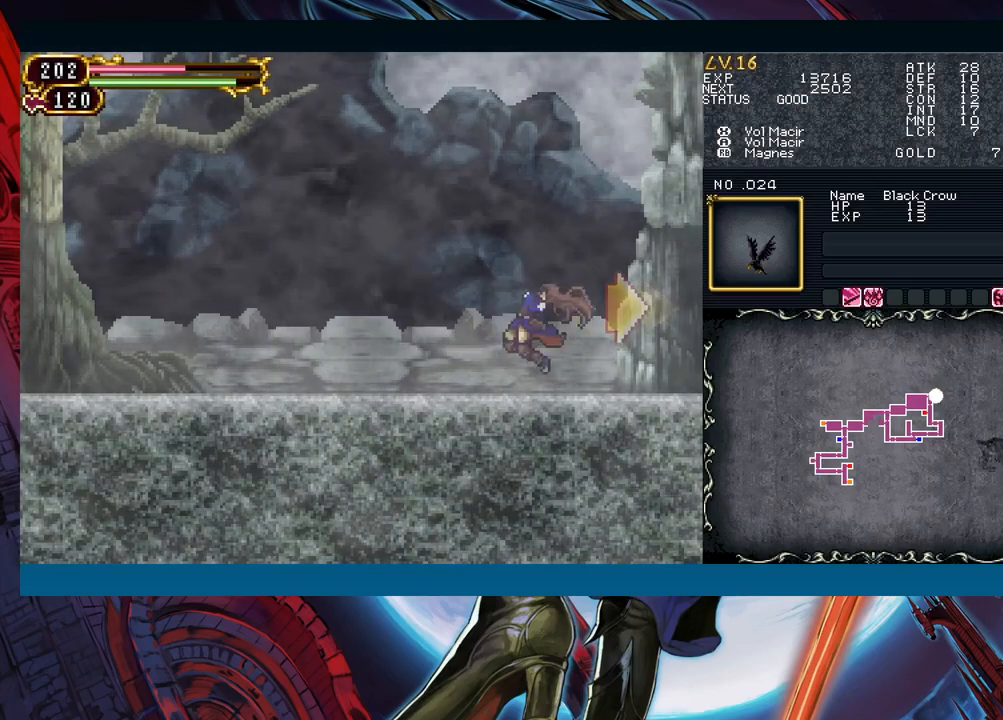
{"buttons": [], "left_stick": "center", "events": [[17, "Y", "up"], [50, "R1", "down"], [67, "R1", "up"], [67, "Y", "down"], [117, "Y", "up"], [150, "R1", "down"], [167, "R1", "up"], [167, "Y", "down"], [217, "Y", "up"], [233, "R1", "down"], [283, "R1", "up"], [283, "Y", "down"], [333, "Y", "up"]]}
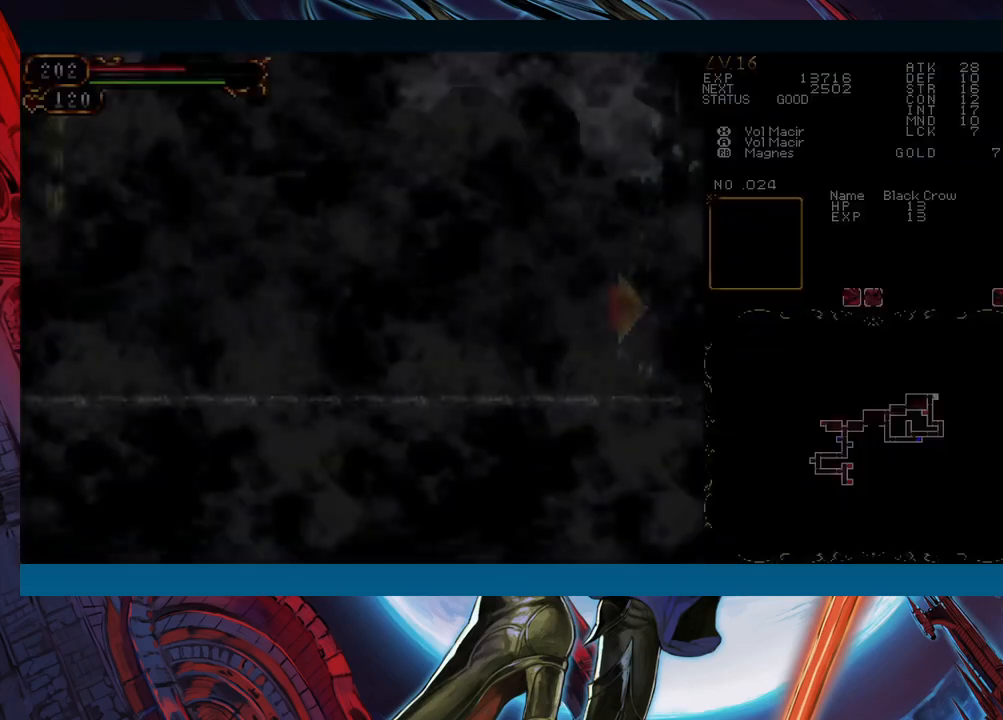
{"buttons": [], "left_stick": "center", "events": []}
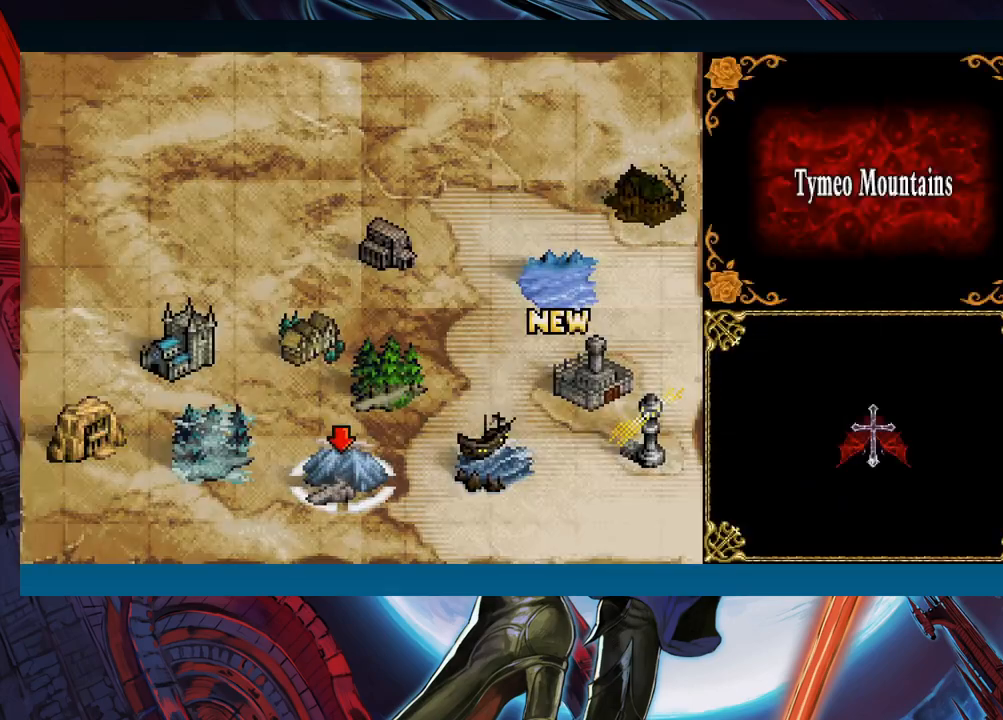
{"buttons": [], "left_stick": "center", "events": [[67, "left_stick", "right"], [183, "left_stick", "center"], [250, "left_stick", "up-right"], [300, "left_stick", "center"]]}
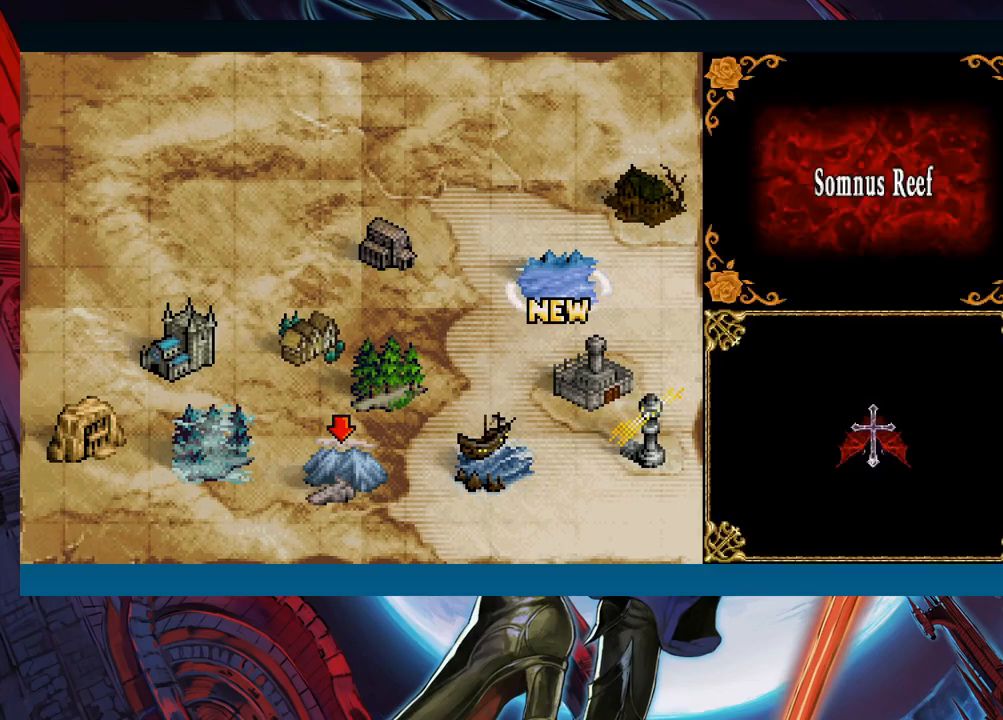
{"buttons": [], "left_stick": "center", "events": [[267, "A", "down"], [317, "A", "up"]]}
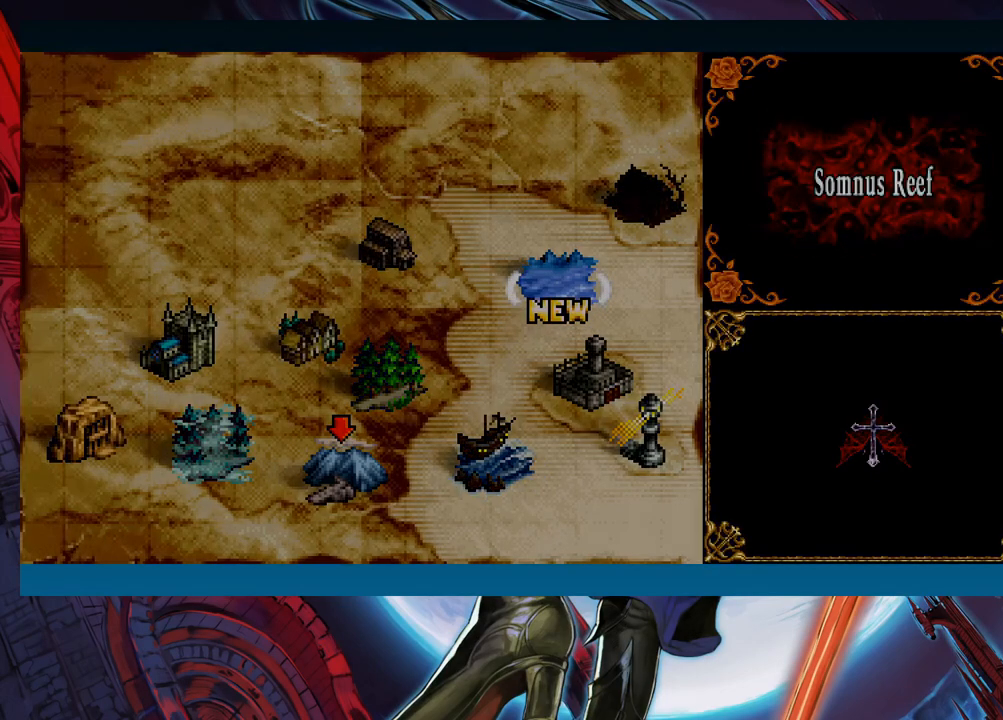
{"buttons": [], "left_stick": "center", "events": []}
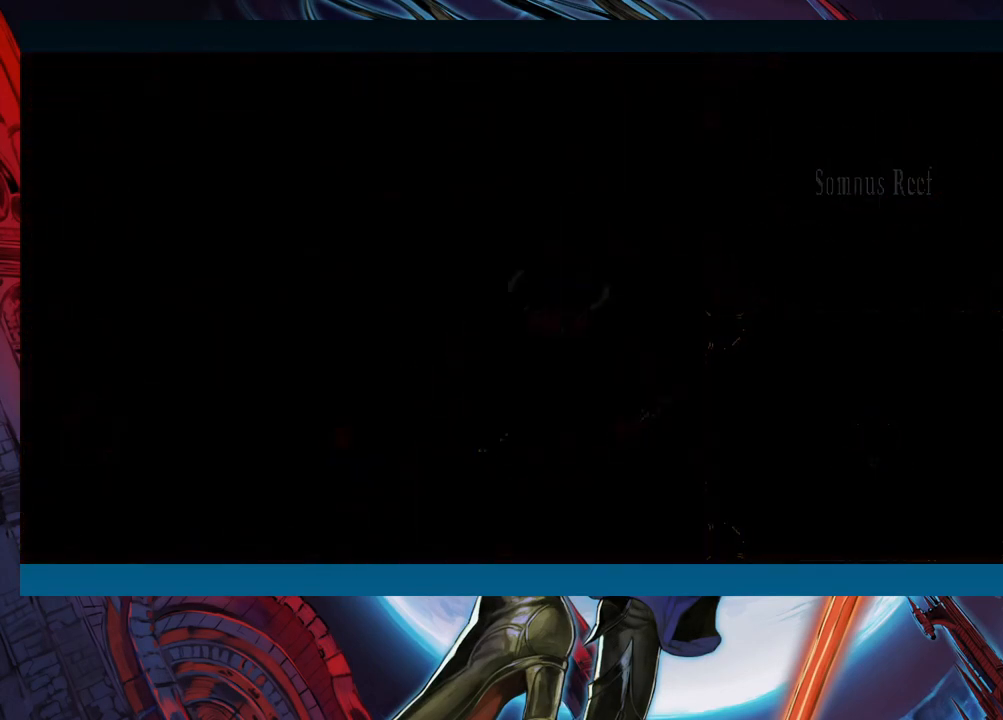
{"buttons": [], "left_stick": "center", "events": []}
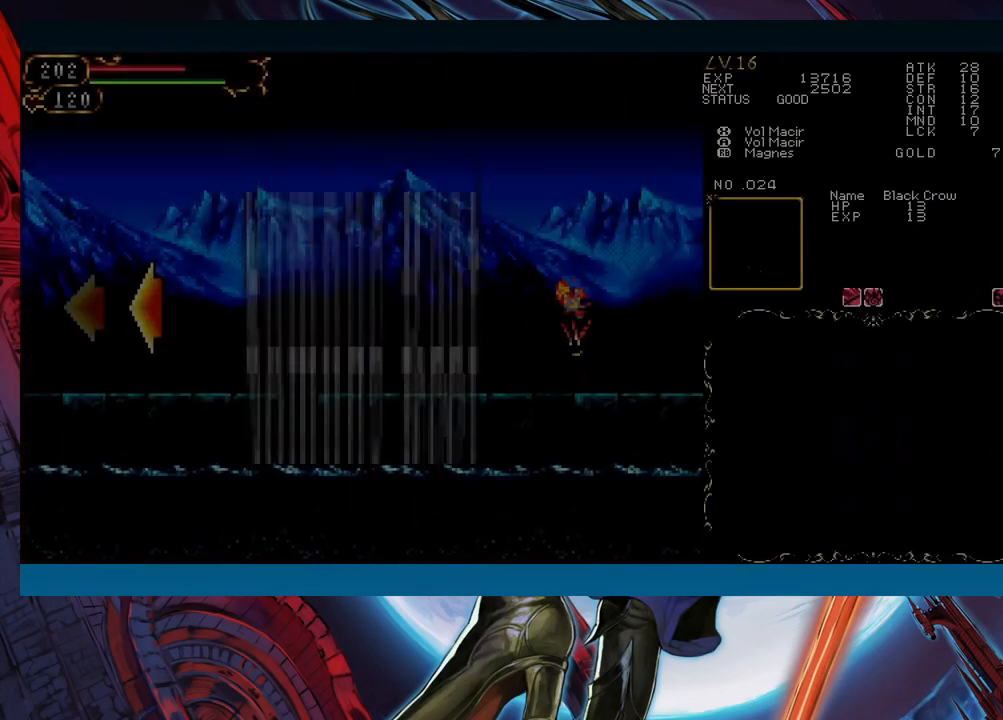
{"buttons": [], "left_stick": "center", "events": []}
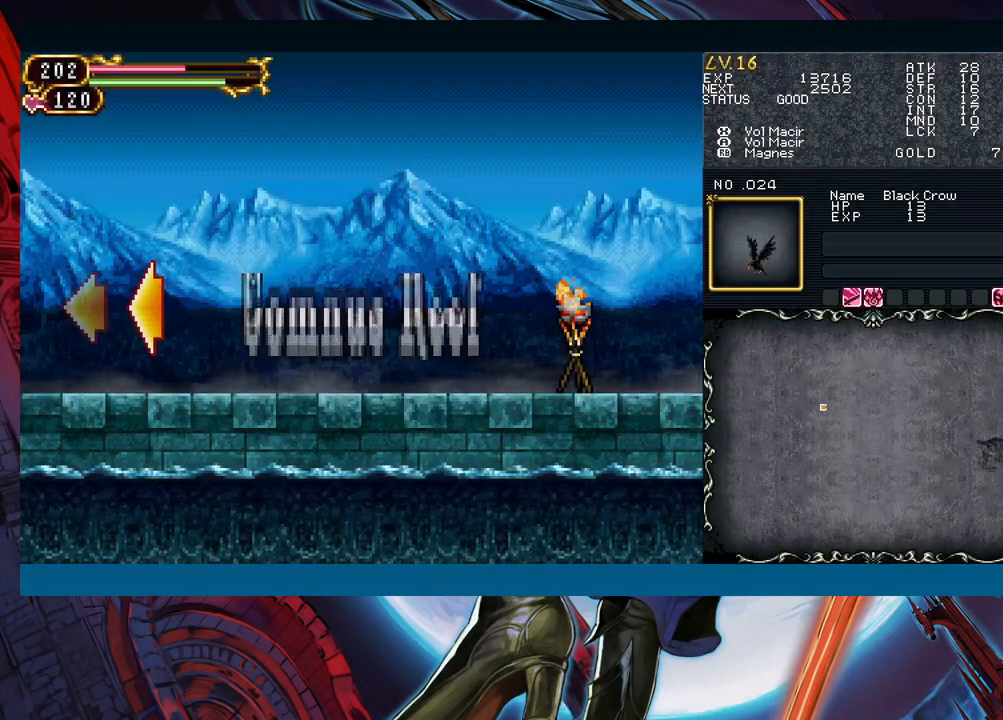
{"buttons": [], "left_stick": "center", "events": []}
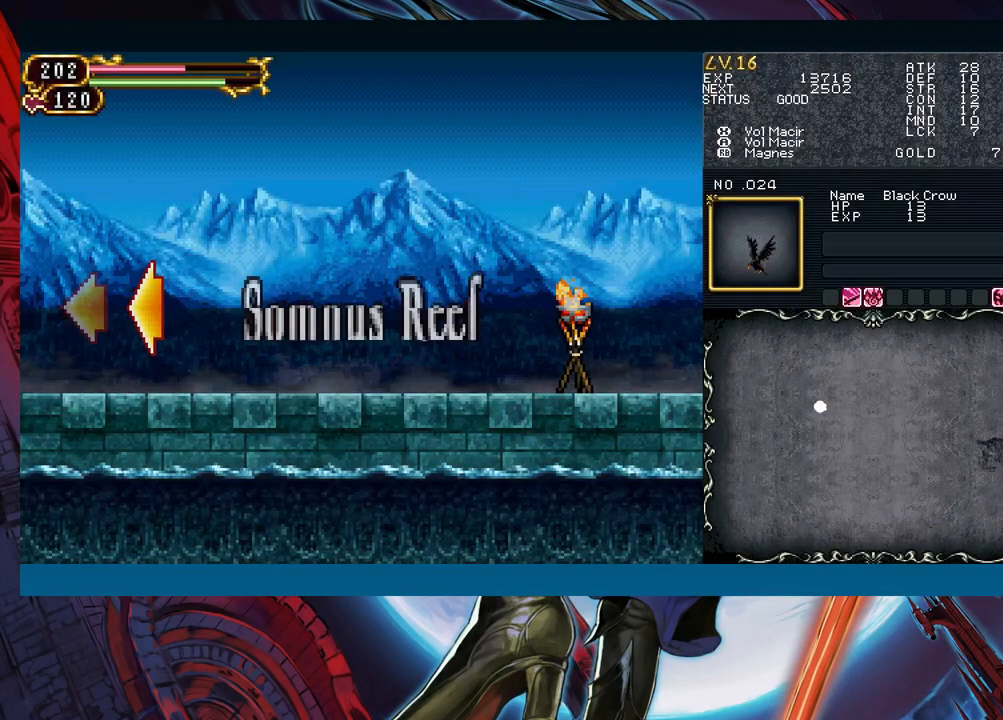
{"buttons": [], "left_stick": "center", "events": []}
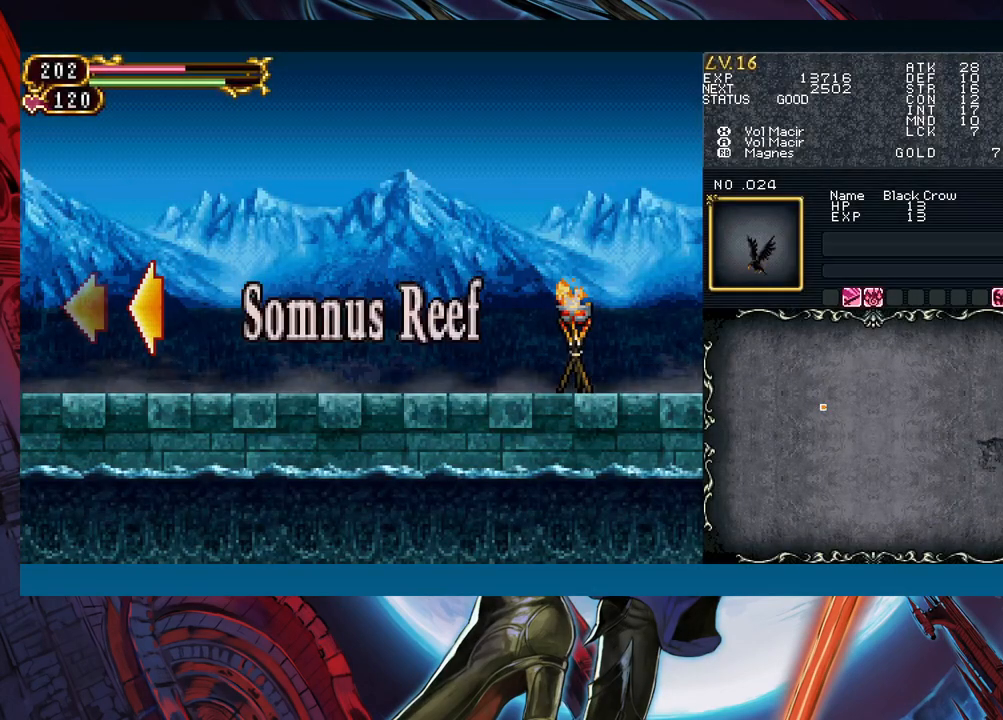
{"buttons": [], "left_stick": "center", "events": []}
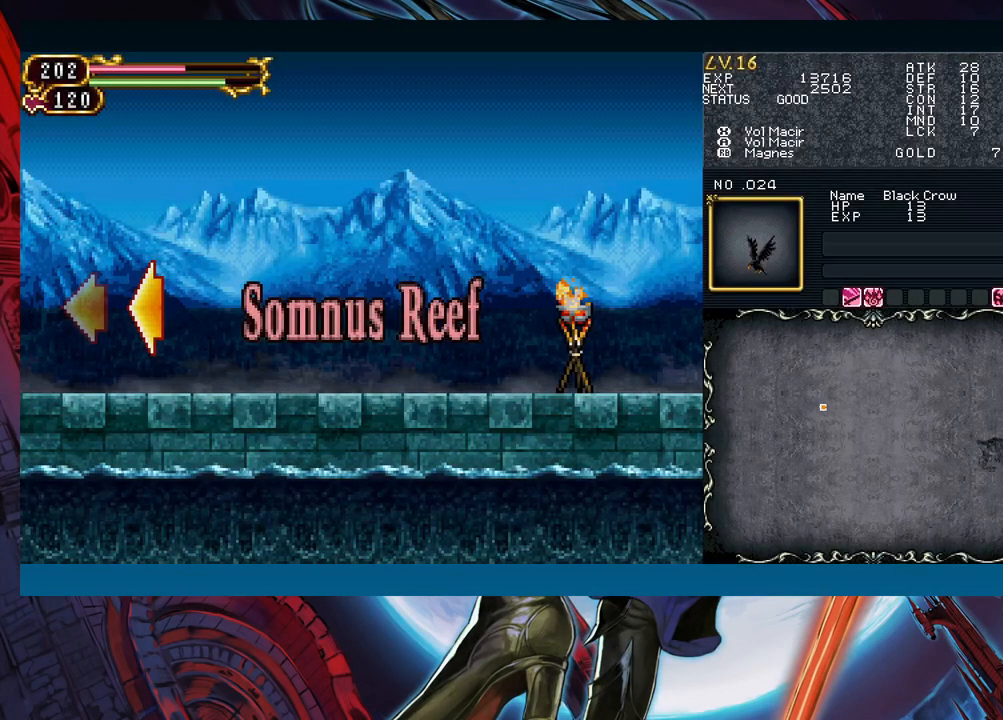
{"buttons": [], "left_stick": "center", "events": []}
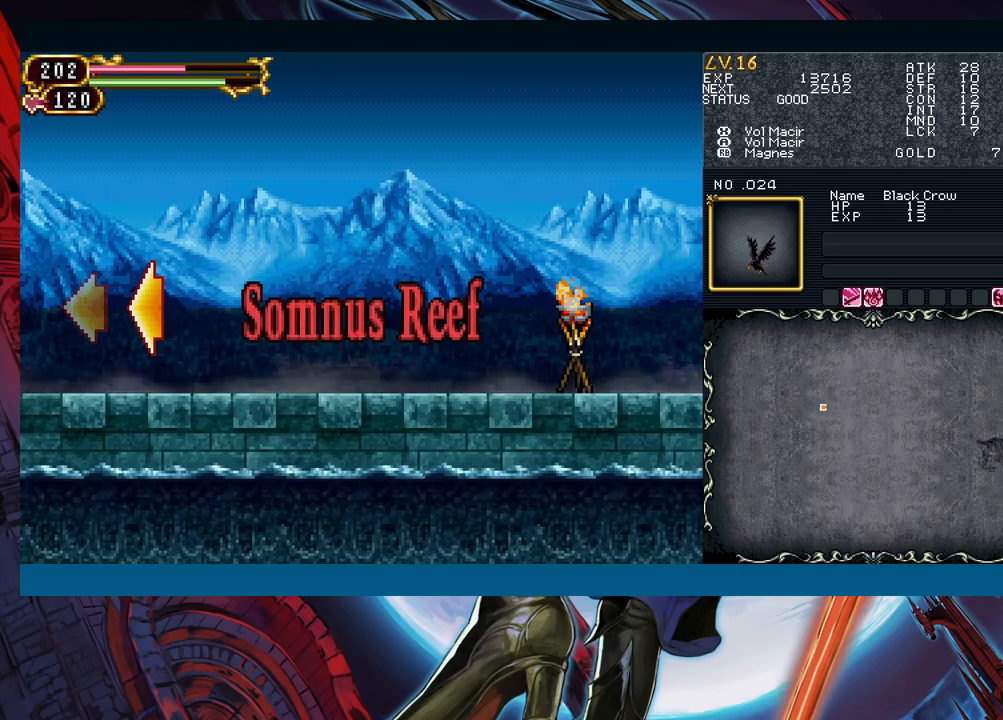
{"buttons": [], "left_stick": "center", "events": []}
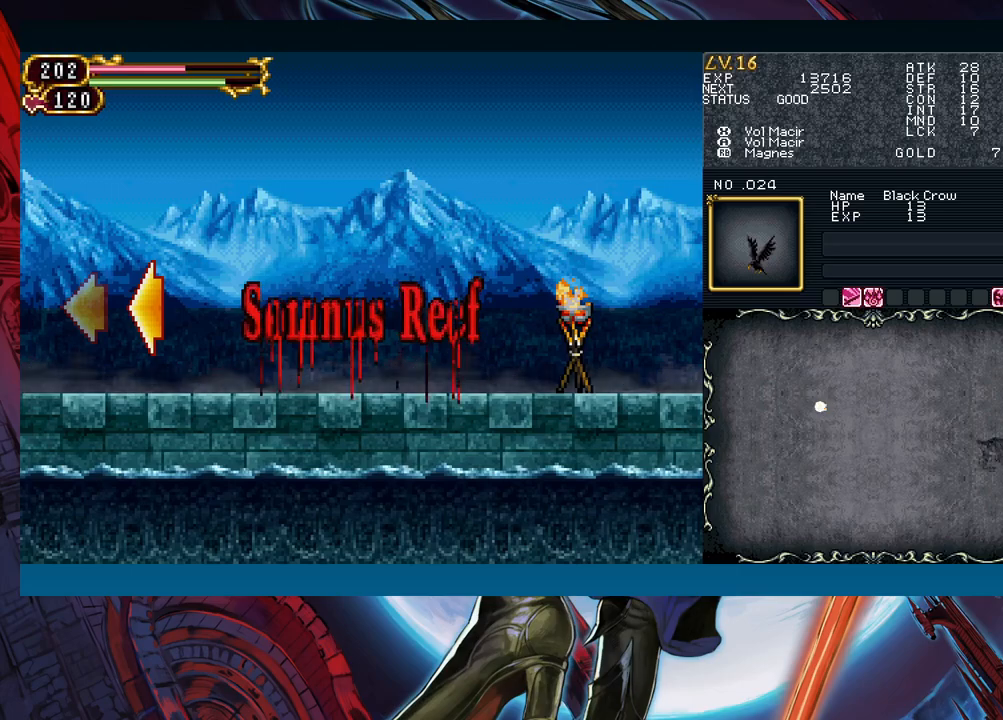
{"buttons": [], "left_stick": "center", "events": []}
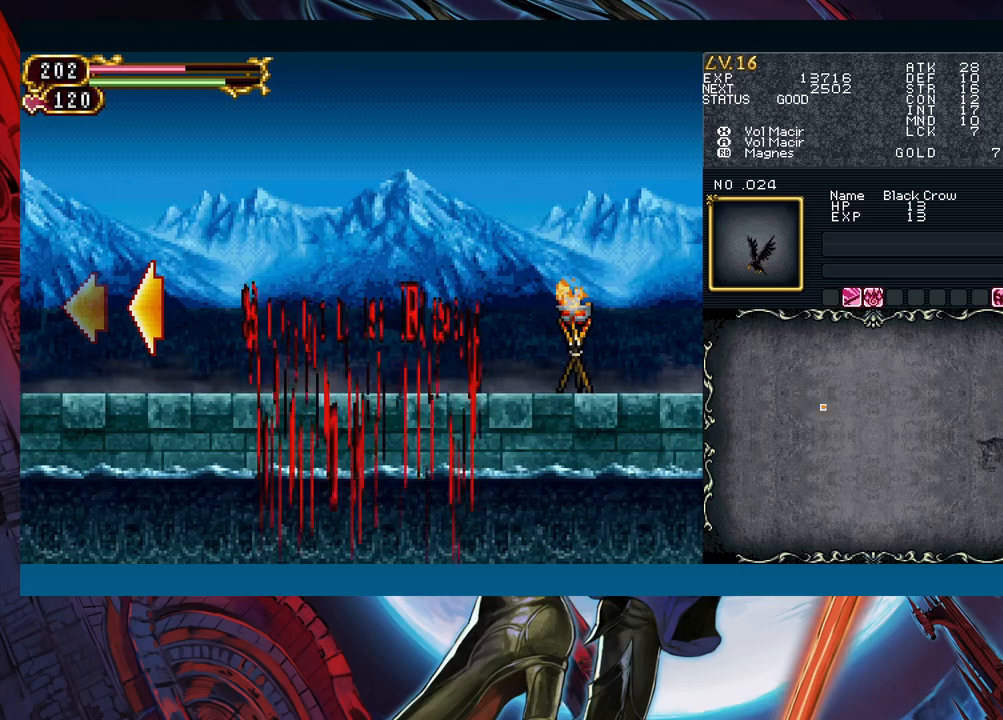
{"buttons": [], "left_stick": "center", "events": []}
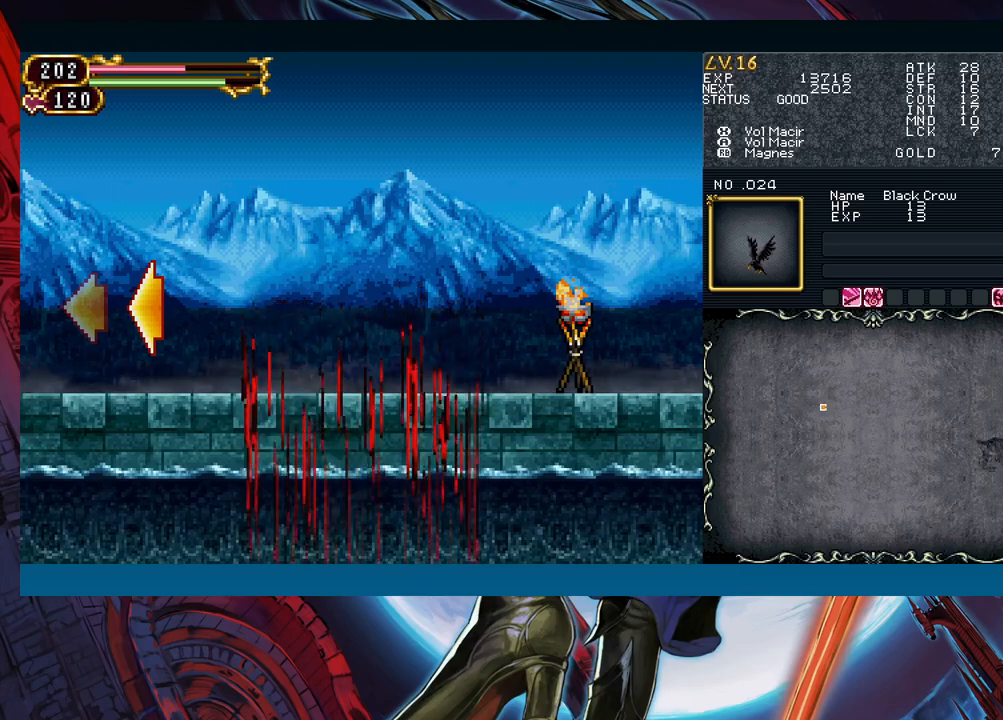
{"buttons": [], "left_stick": "right", "events": [[383, "left_stick", "right"]]}
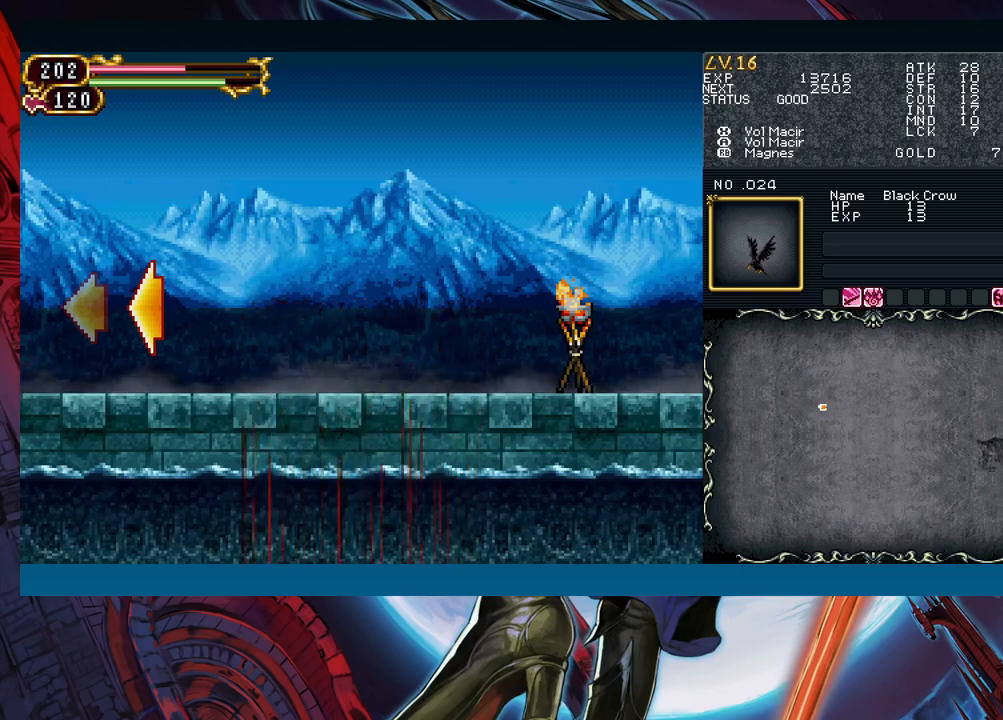
{"buttons": [], "left_stick": "right", "events": []}
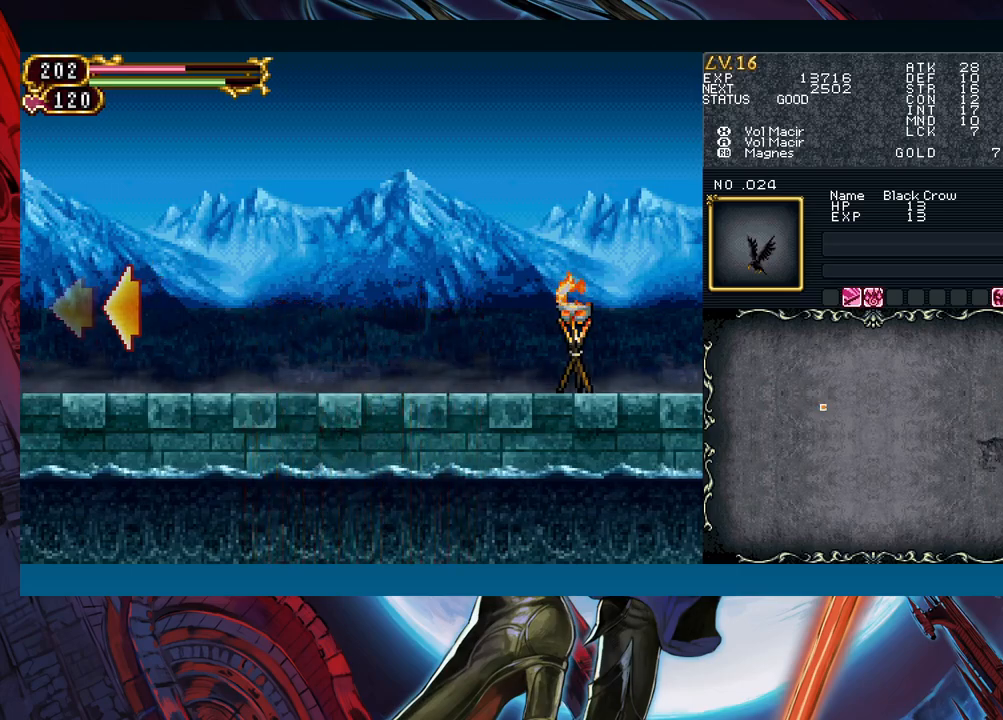
{"buttons": ["Y"], "left_stick": "right", "events": [[467, "Y", "down"]]}
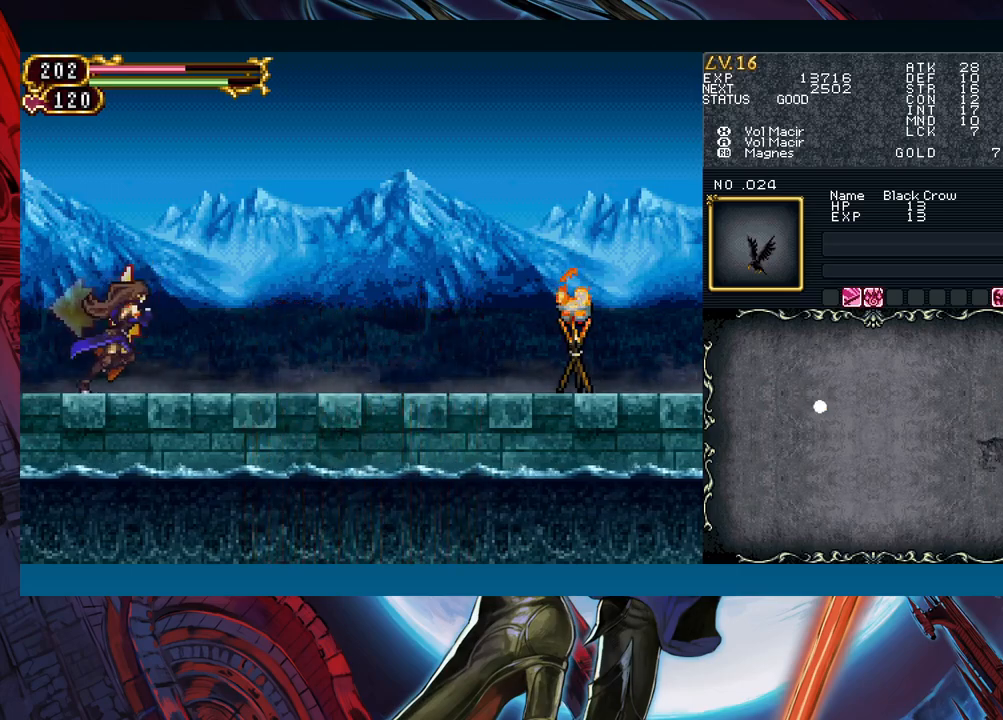
{"buttons": ["Y"], "left_stick": "right", "events": [[17, "Y", "up"], [33, "R1", "down"], [67, "Y", "down"], [117, "R1", "up"], [117, "Y", "up"], [133, "R1", "down"], [167, "R1", "up"], [200, "R1", "down"], [233, "Y", "down"], [267, "R1", "up"], [267, "Y", "up"], [283, "R1", "down"], [333, "R1", "up"], [333, "Y", "down"]]}
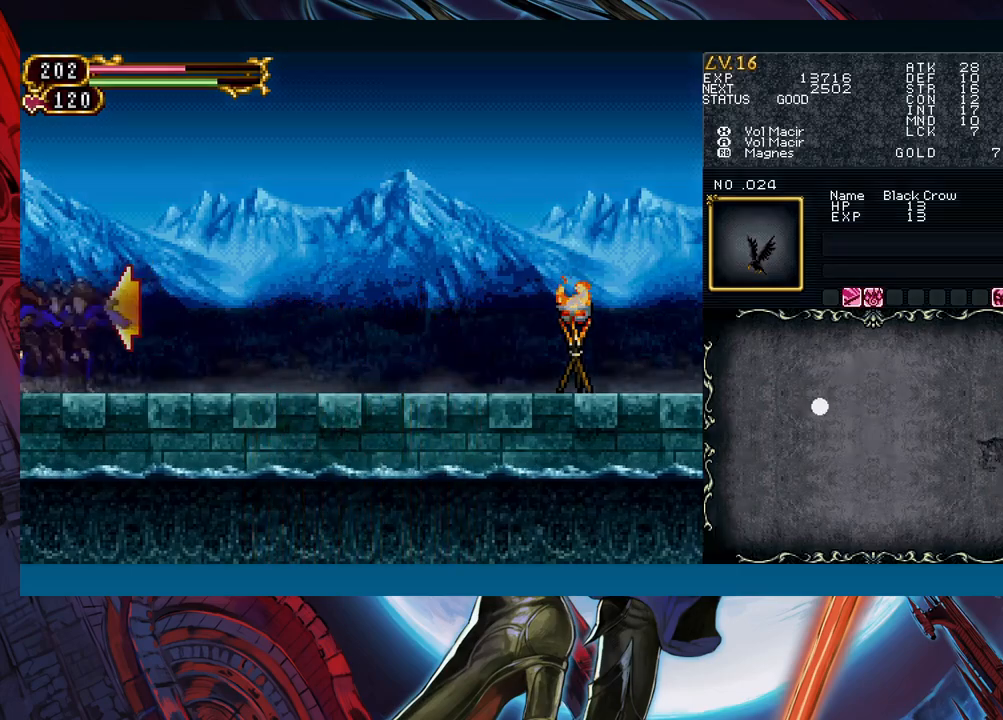
{"buttons": [], "left_stick": "center", "events": [[183, "Y", "up"], [183, "left_stick", "center"]]}
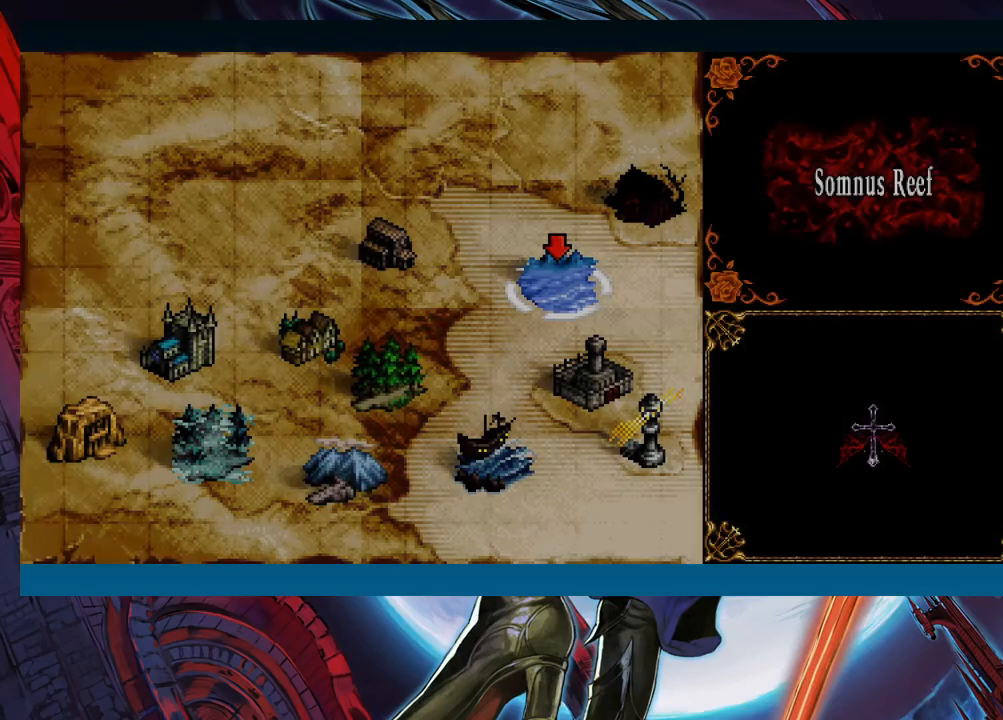
{"buttons": [], "left_stick": "center", "events": [[150, "left_stick", "down"], [250, "left_stick", "left"], [317, "left_stick", "center"]]}
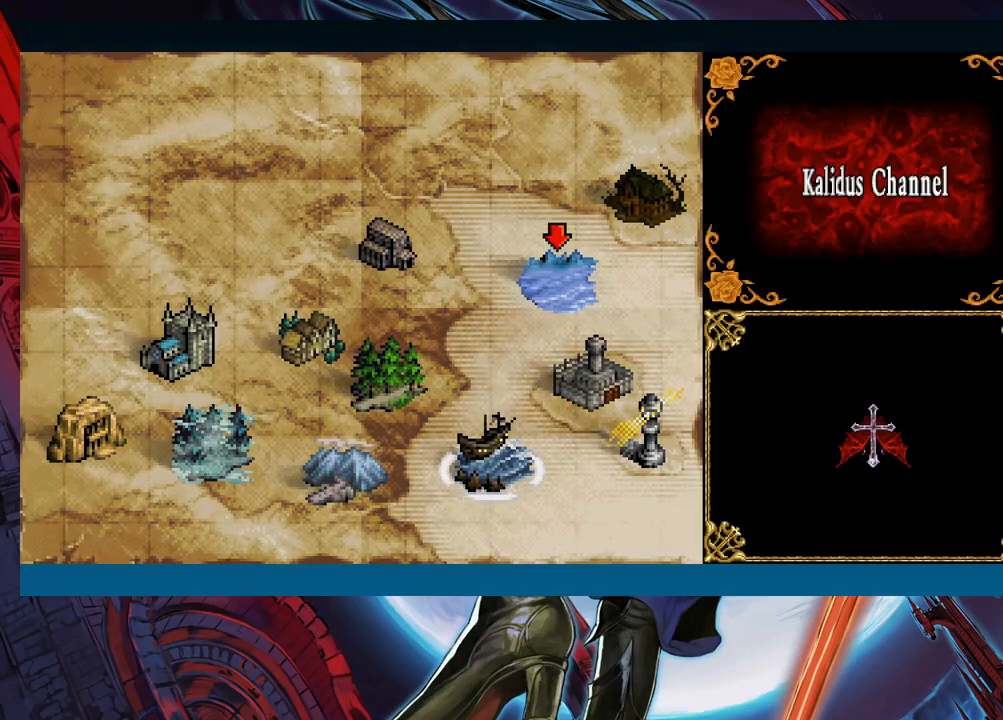
{"buttons": [], "left_stick": "center", "events": [[17, "left_stick", "left"], [100, "left_stick", "center"], [417, "left_stick", "left"], [467, "left_stick", "center"]]}
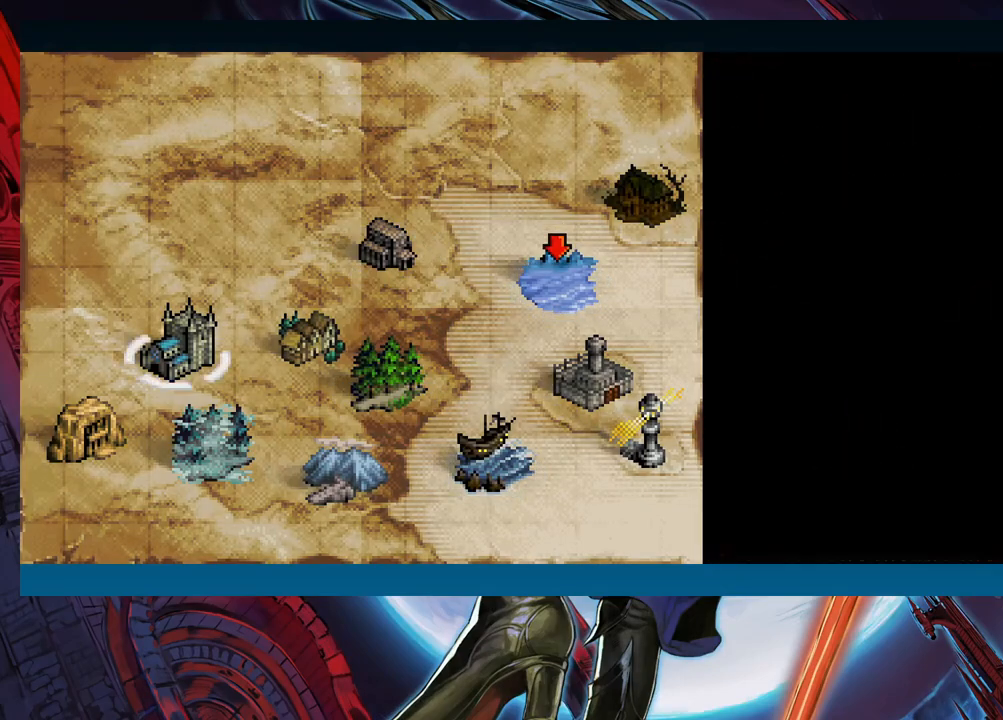
{"buttons": [], "left_stick": "center", "events": [[233, "left_stick", "right"], [300, "left_stick", "center"]]}
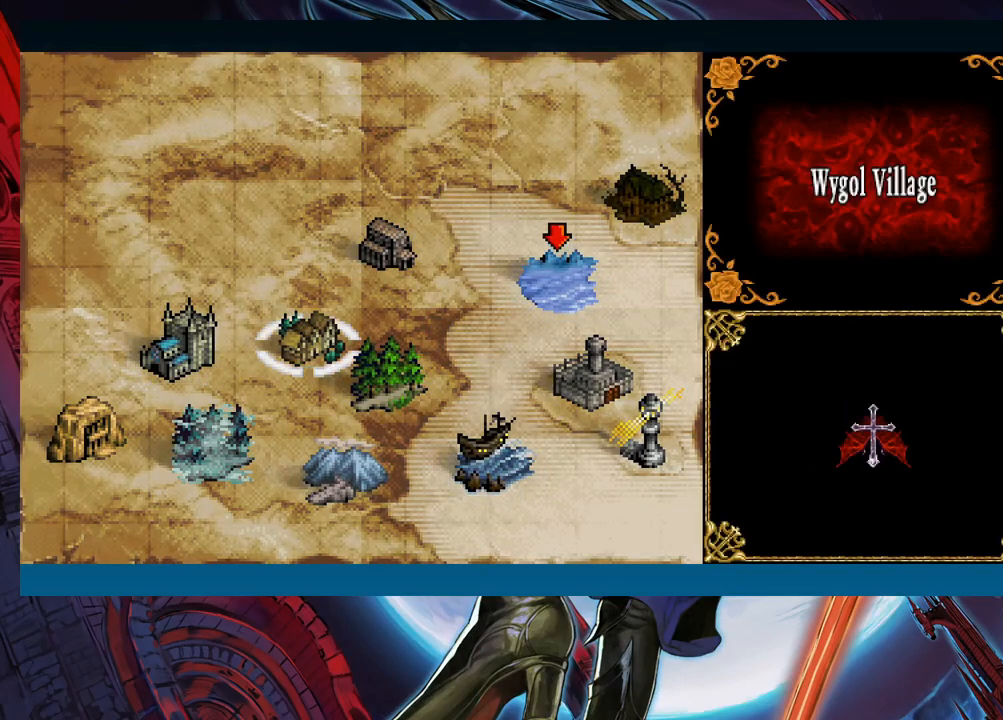
{"buttons": [], "left_stick": "center", "events": [[33, "A", "down"], [117, "A", "up"]]}
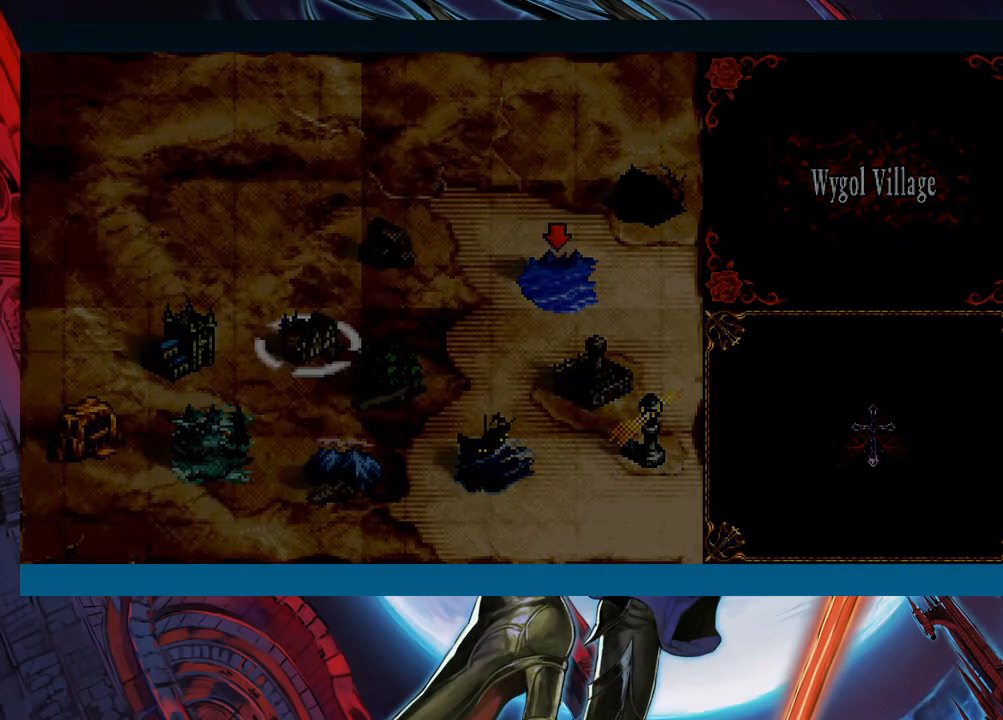
{"buttons": [], "left_stick": "right", "events": [[450, "left_stick", "right"]]}
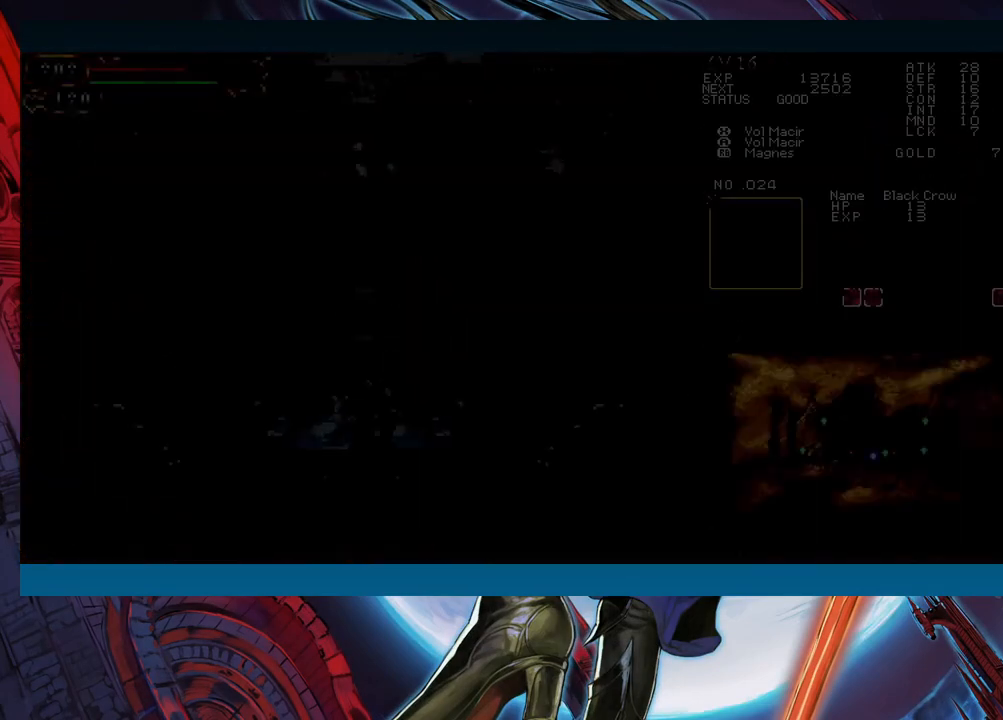
{"buttons": ["R1"], "left_stick": "center", "events": [[150, "R1", "down"], [167, "Y", "down"], [217, "R1", "up"], [217, "Y", "up"], [217, "left_stick", "center"], [250, "R1", "down"], [267, "Y", "down"], [317, "Y", "up"], [333, "Y", "down"], [367, "R1", "up"], [367, "Y", "up"], [400, "R1", "down"], [417, "Y", "down"], [467, "R1", "up"], [467, "Y", "up"], [500, "R1", "down"]]}
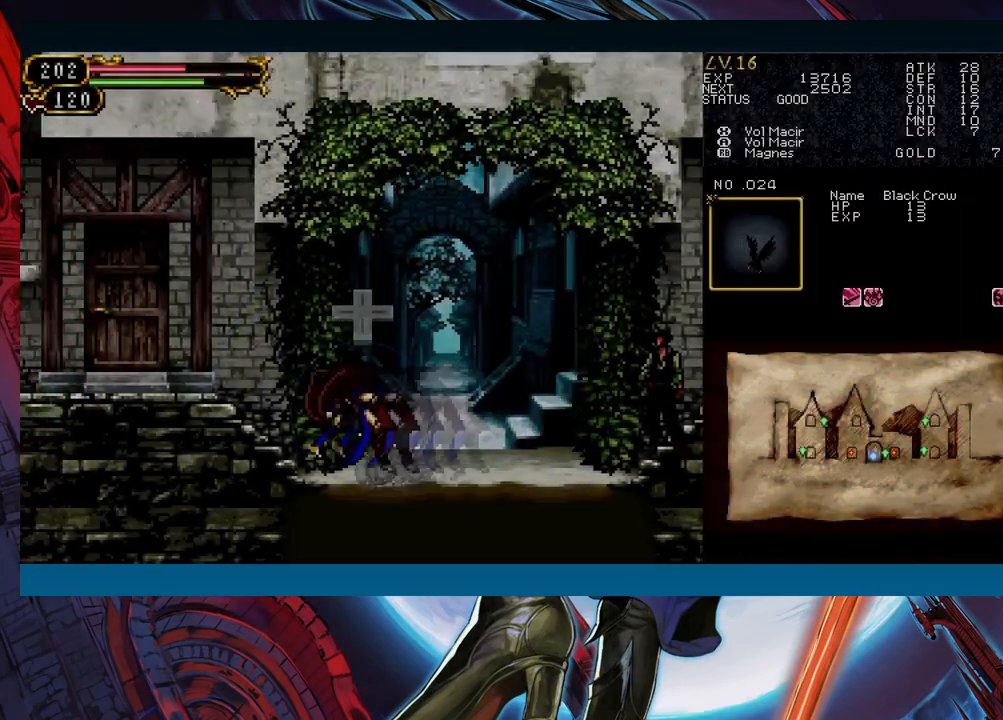
{"buttons": ["Y"], "left_stick": "center", "events": [[33, "R1", "up"], [33, "Y", "down"], [67, "Y", "up"], [100, "R1", "down"], [133, "Y", "down"], [167, "R1", "up"], [167, "Y", "up"], [183, "R1", "down"], [217, "Y", "down"], [250, "R1", "up"], [283, "R1", "down"], [283, "Y", "up"], [300, "Y", "down"], [333, "R1", "up"], [367, "R1", "down"], [367, "Y", "up"], [417, "Y", "down"], [433, "R1", "up"], [467, "R1", "down"], [467, "Y", "up"], [500, "R1", "up"], [500, "Y", "down"]]}